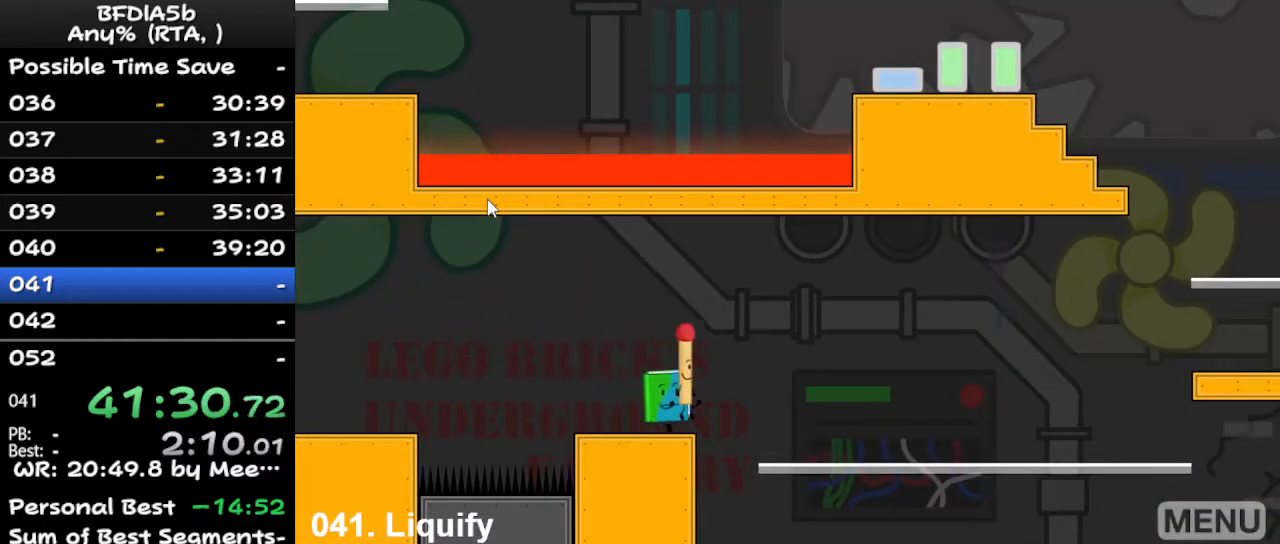
Gameplay with keyboard; each line is a JSON object with the keys held at the frame after it. "events" lists presses ("down") and releases ("up") of "down", "left", "r", "right", "space", "up" and "z" between this image and that frame as [ms after this image, input, new state], when the widget could be followed in between. No other keys are recorded. Mouse input is not recorded.
{"keys": ["right"], "events": [[33, "space", "down"], [167, "space", "up"]]}
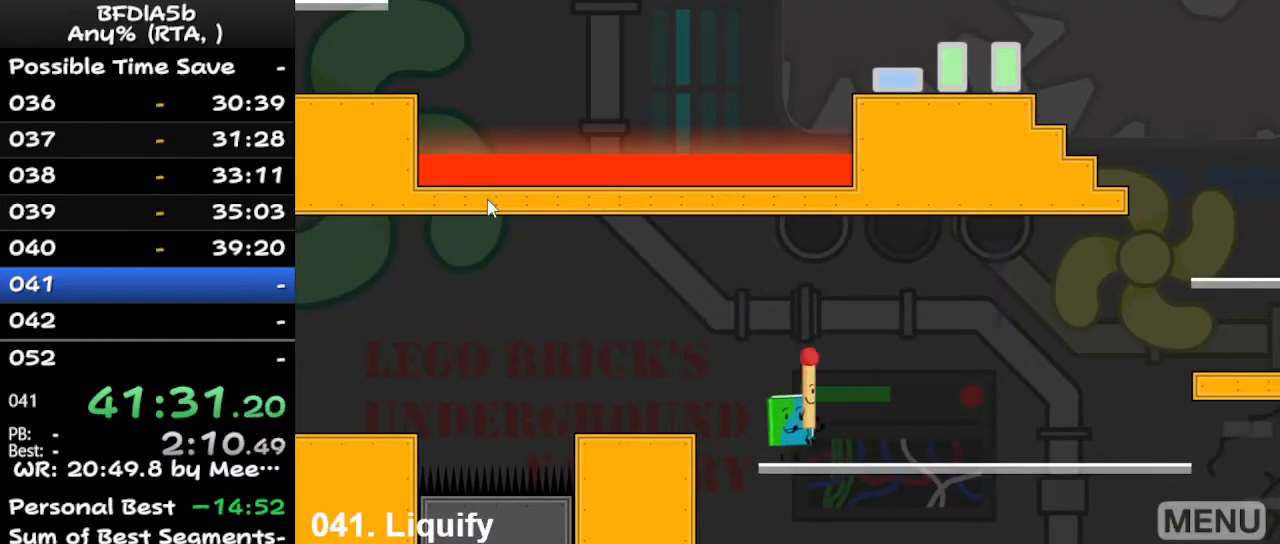
{"keys": ["right"], "events": []}
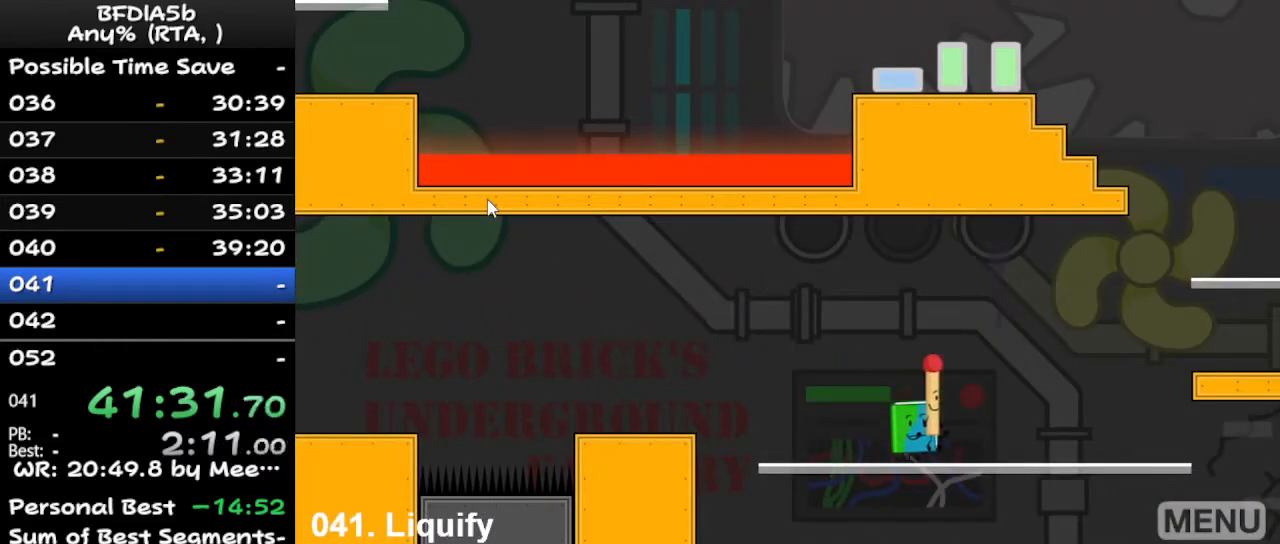
{"keys": ["right", "space"], "events": [[500, "space", "down"]]}
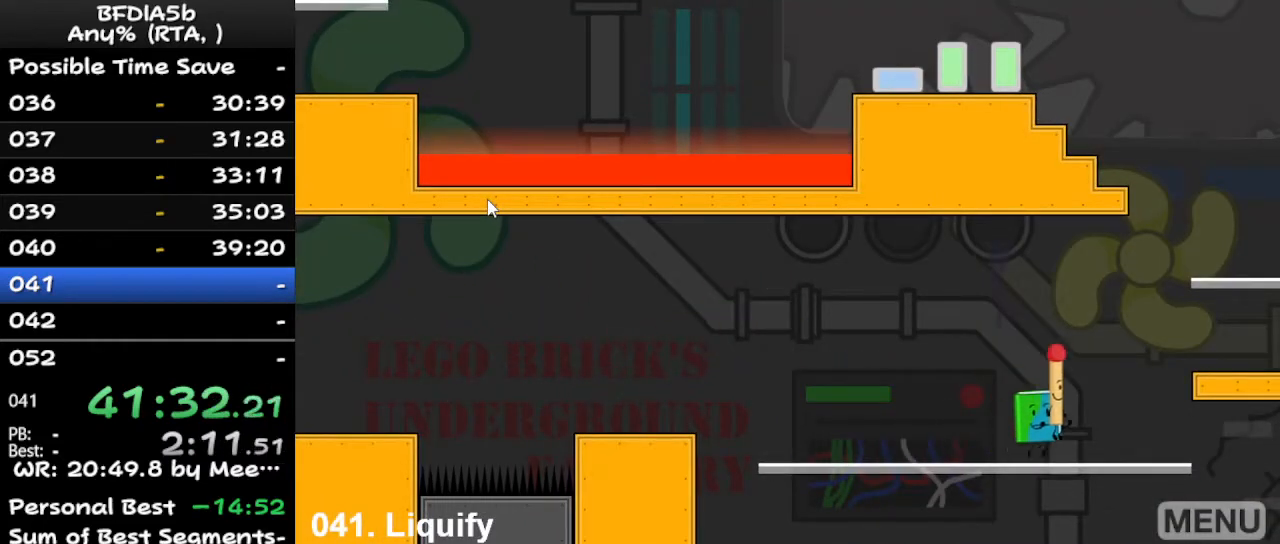
{"keys": ["right", "up"], "events": [[167, "space", "up"], [267, "up", "down"], [267, "z", "down"], [300, "up", "up"], [367, "up", "down"], [367, "z", "up"], [400, "up", "up"], [400, "z", "down"], [500, "up", "down"], [500, "z", "up"]]}
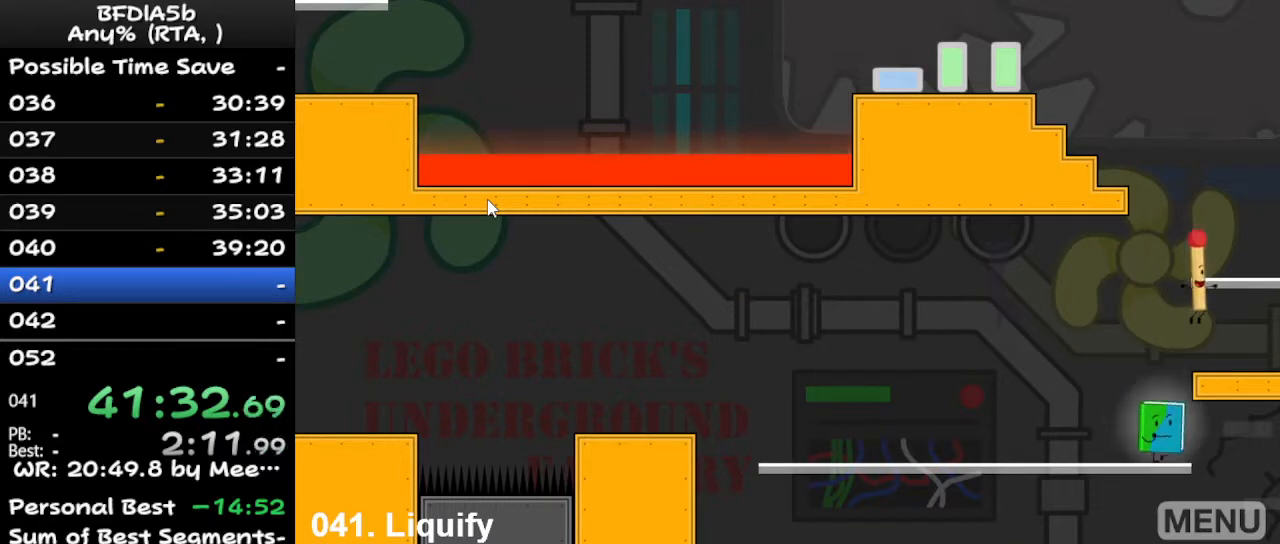
{"keys": [], "events": [[33, "right", "up"], [33, "up", "up"], [367, "left", "down"], [467, "left", "up"]]}
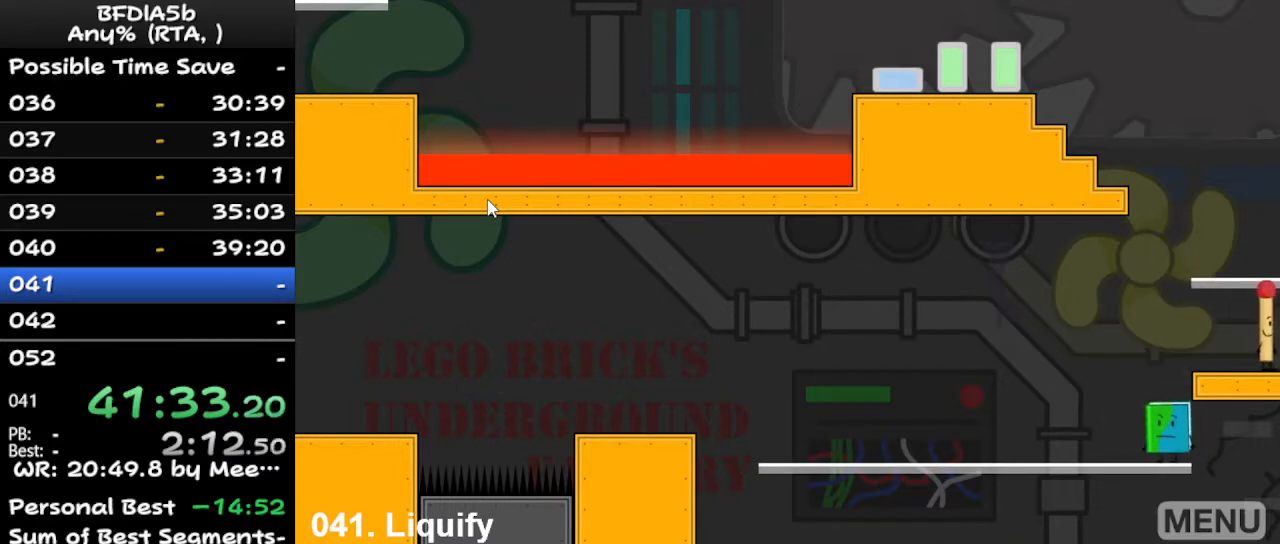
{"keys": ["right", "space"], "events": [[367, "right", "down"], [367, "space", "down"]]}
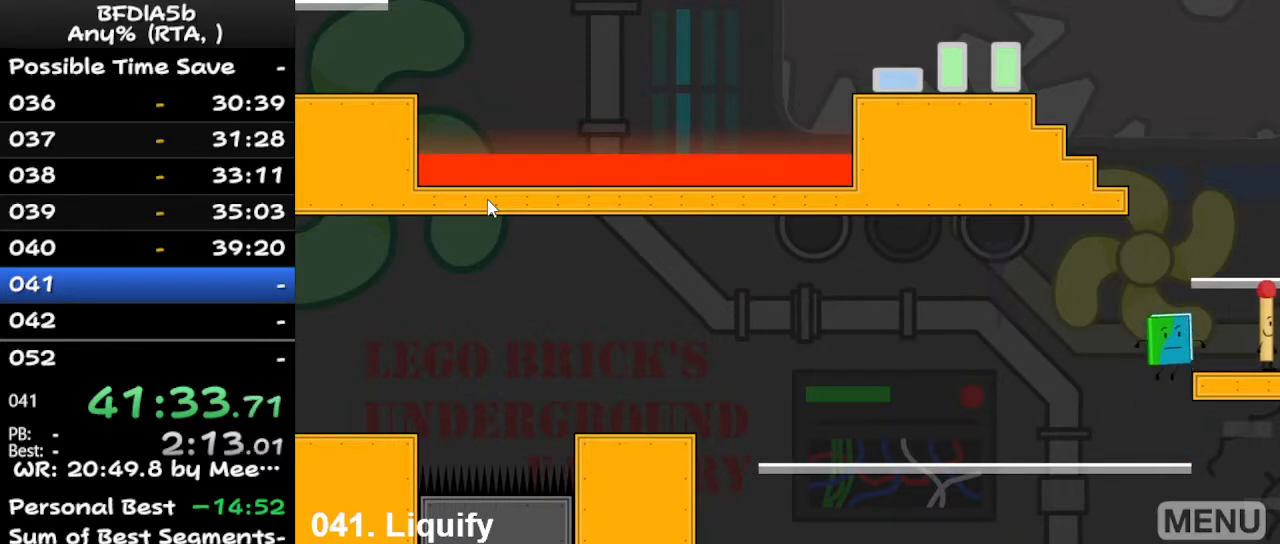
{"keys": [], "events": [[33, "space", "up"], [333, "up", "down"], [400, "right", "up"], [467, "up", "up"]]}
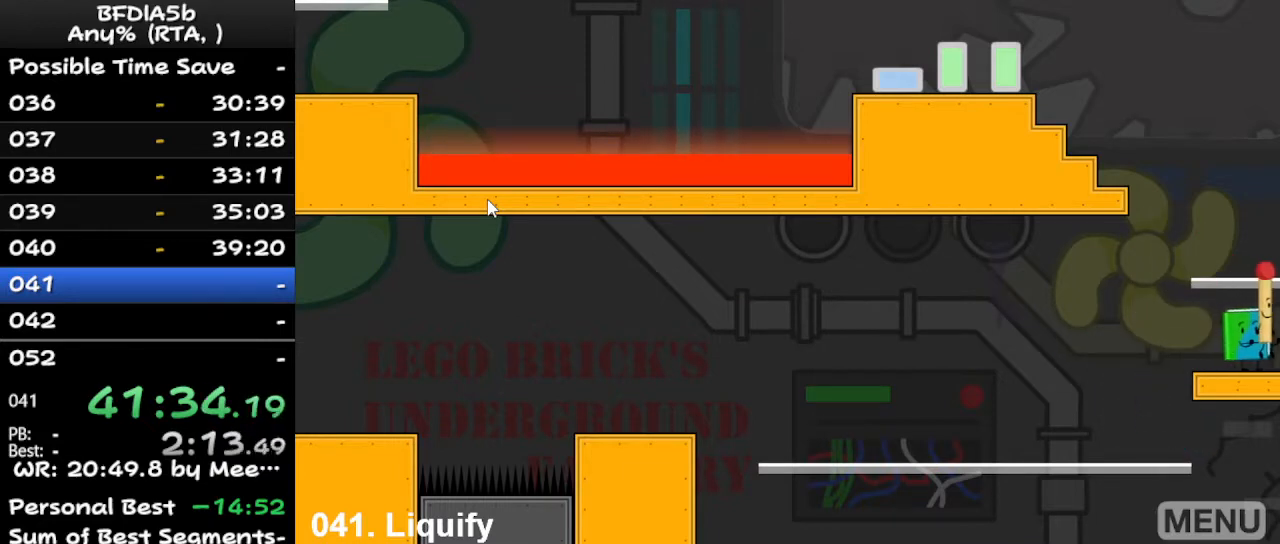
{"keys": ["down", "space"], "events": [[67, "left", "down"], [133, "left", "up"], [467, "space", "down"], [500, "down", "down"]]}
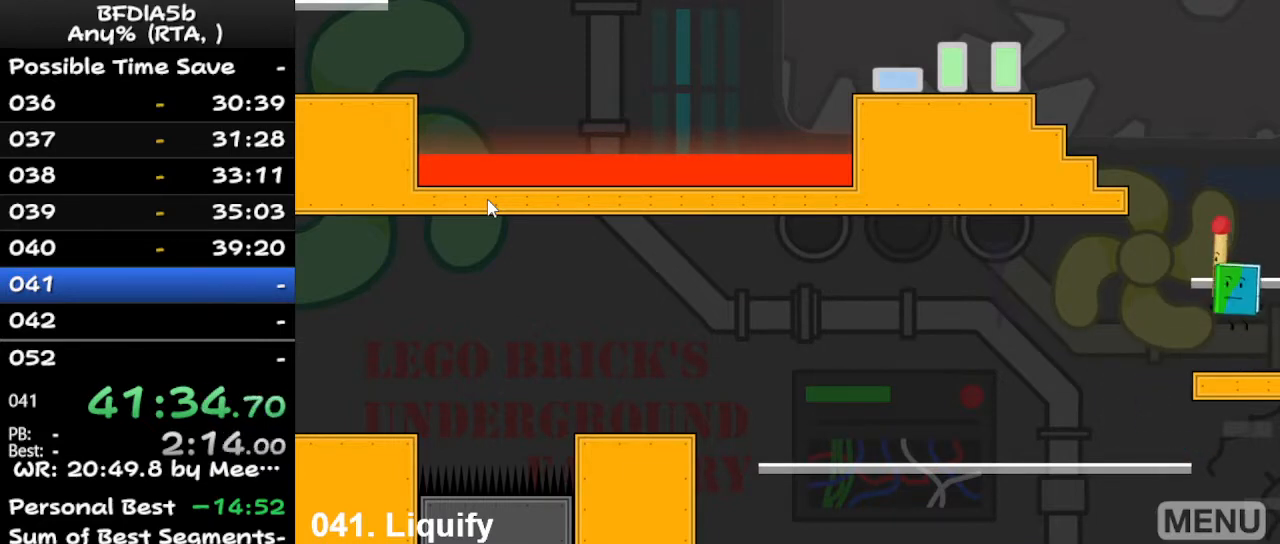
{"keys": [], "events": [[33, "space", "up"], [100, "down", "up"], [200, "up", "down"], [300, "up", "up"]]}
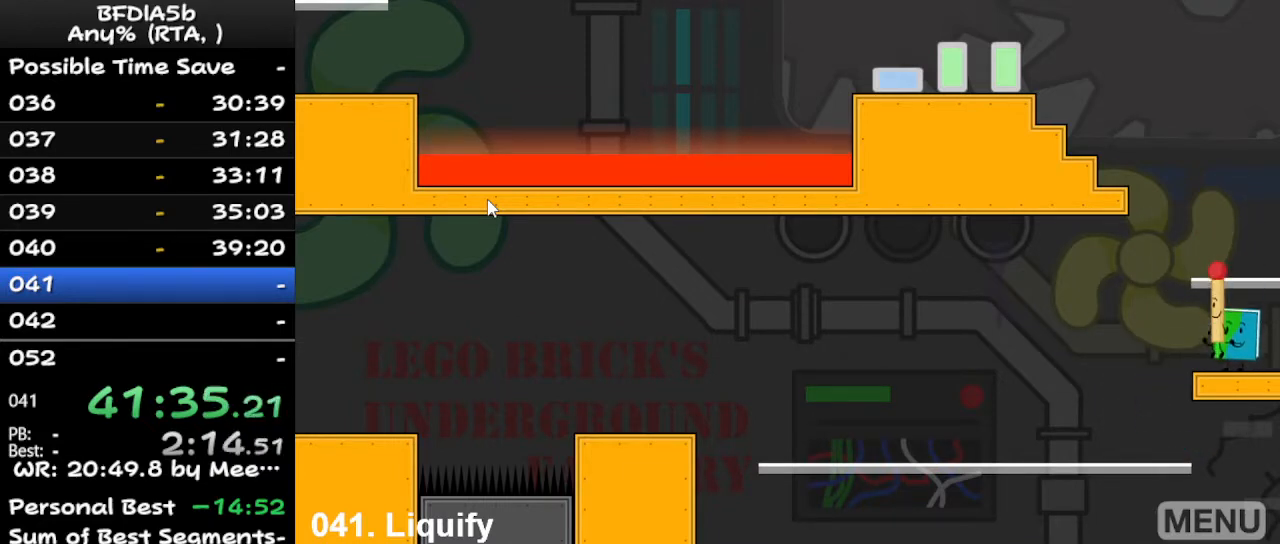
{"keys": ["up"], "events": [[333, "down", "down"], [333, "space", "down"], [400, "down", "up"], [400, "space", "up"], [500, "up", "down"]]}
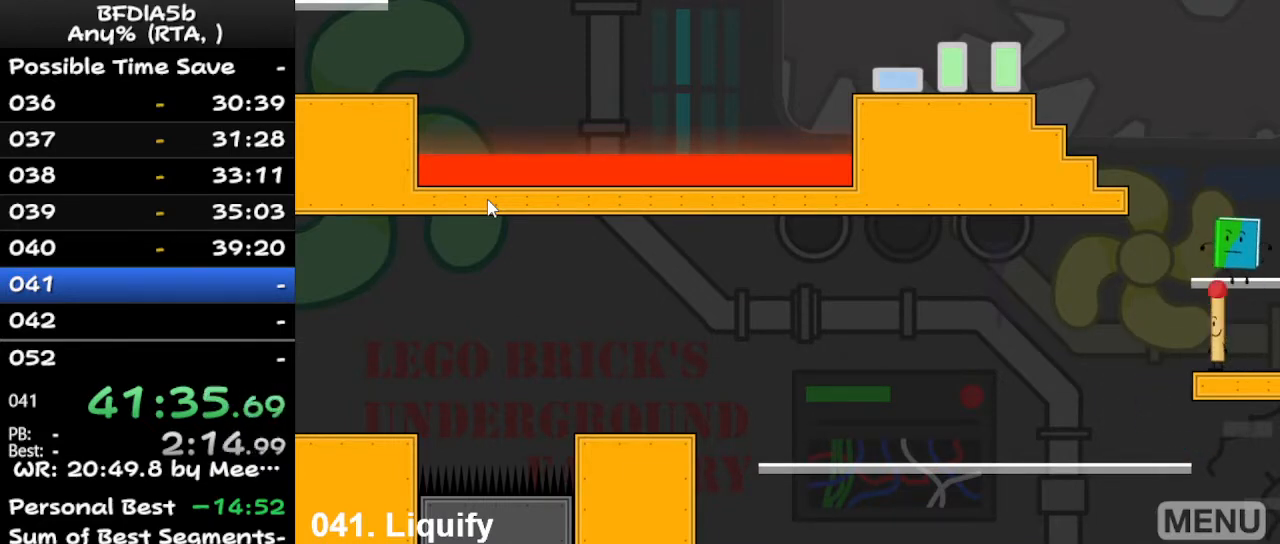
{"keys": [], "events": [[100, "up", "up"]]}
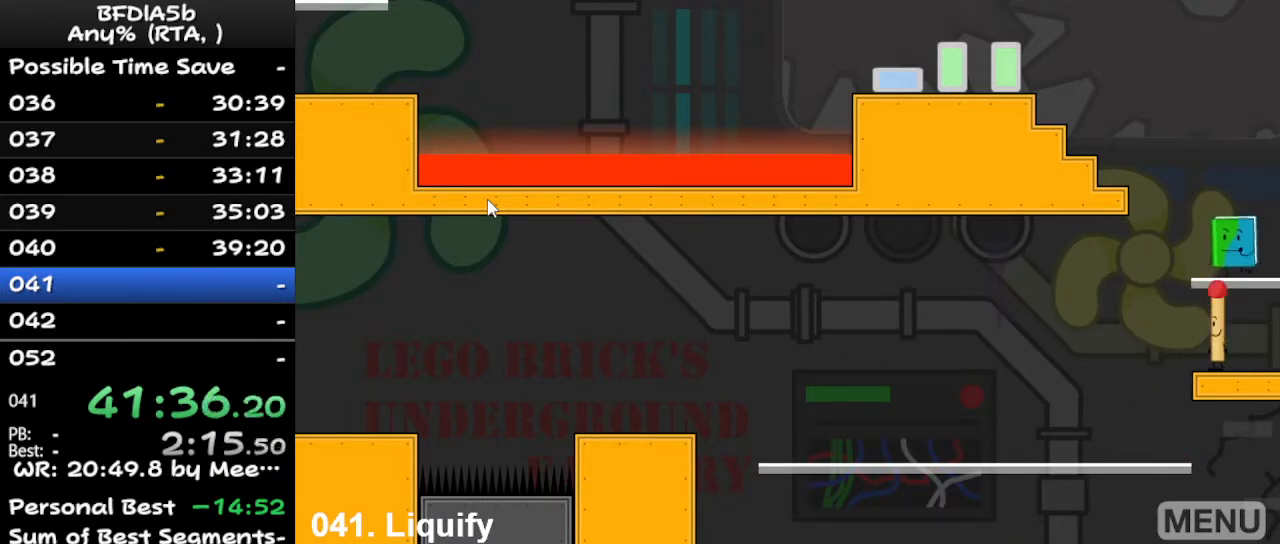
{"keys": ["right"], "events": [[33, "left", "down"], [300, "left", "up"], [300, "right", "down"]]}
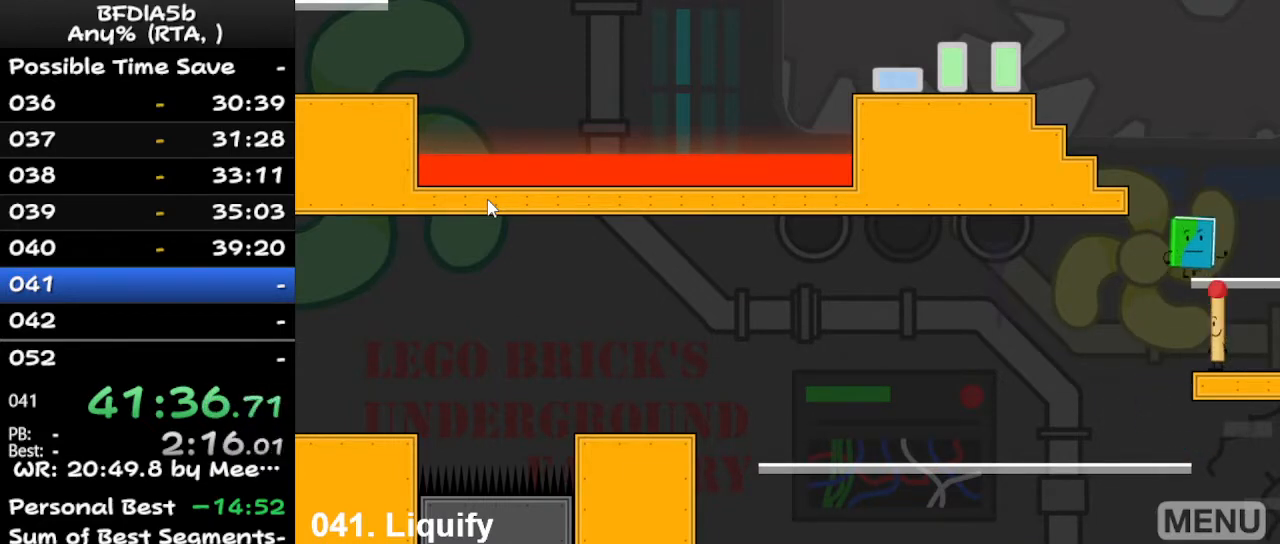
{"keys": ["left"], "events": [[167, "right", "up"], [200, "left", "down"]]}
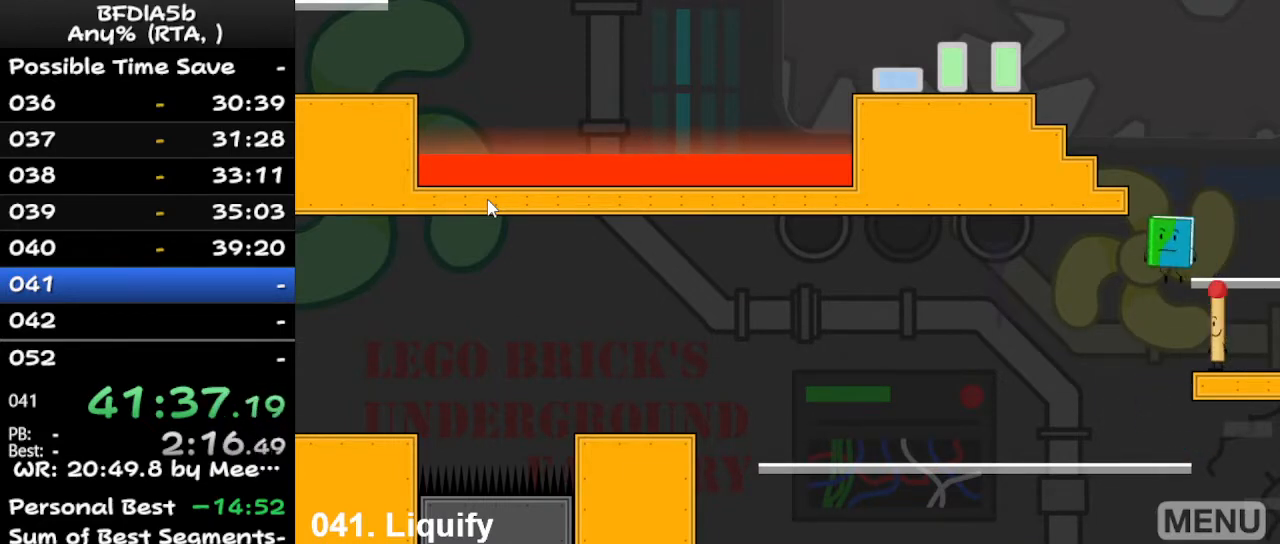
{"keys": ["up"], "events": [[33, "right", "down"], [100, "left", "up"], [367, "up", "down"], [433, "right", "up"]]}
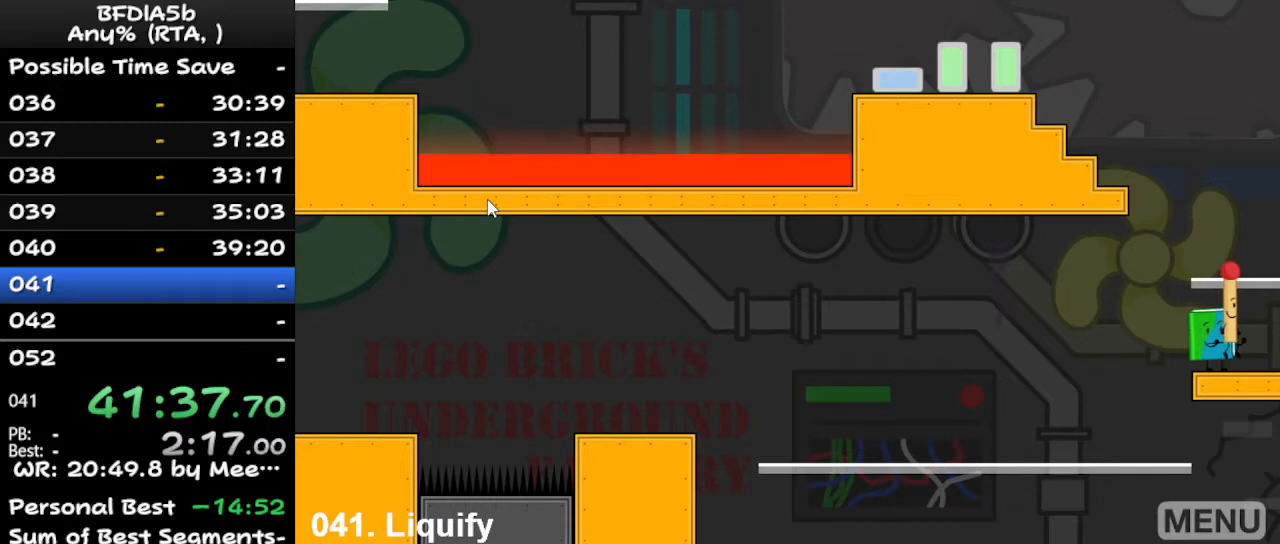
{"keys": ["right"], "events": [[33, "up", "up"], [300, "left", "down"], [333, "left", "up"], [500, "right", "down"]]}
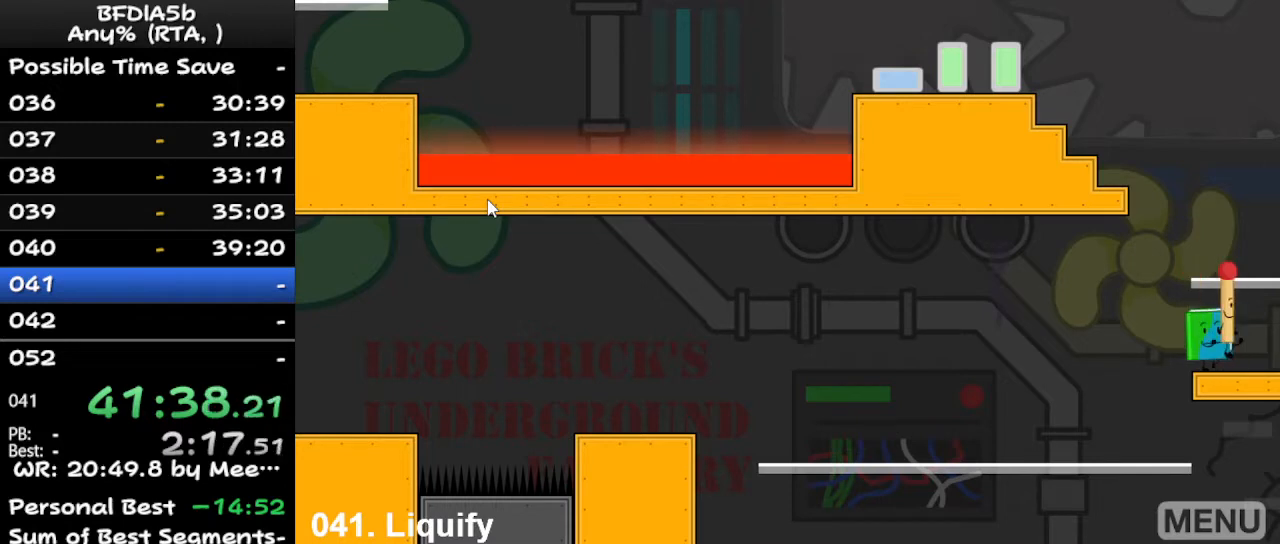
{"keys": ["down", "space"], "events": [[100, "right", "up"], [433, "down", "down"], [433, "space", "down"]]}
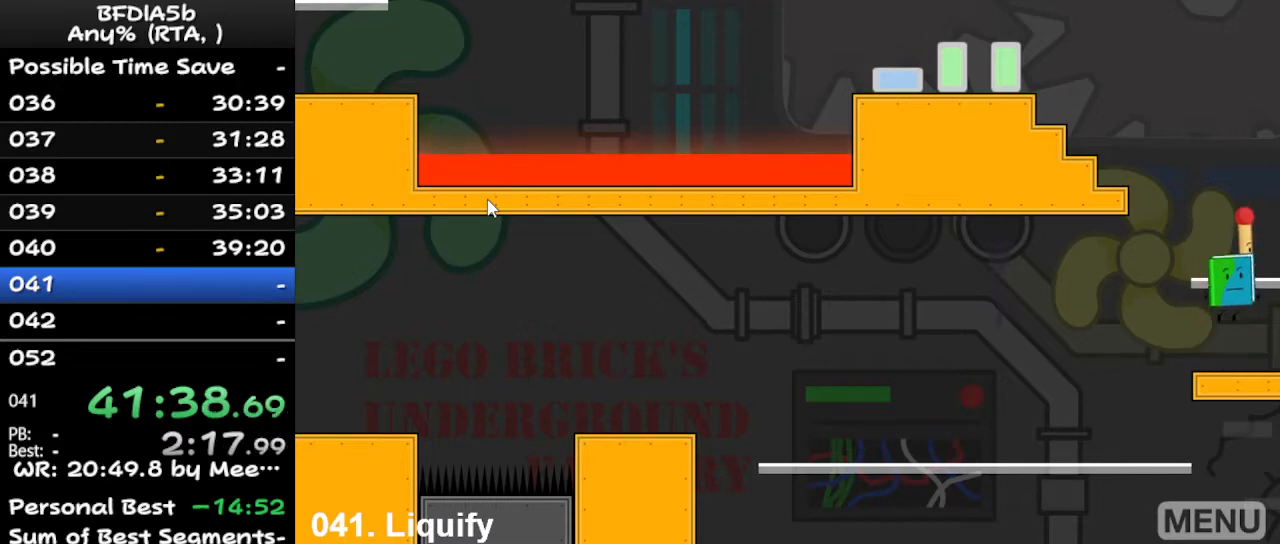
{"keys": [], "events": [[33, "down", "up"], [33, "space", "up"], [133, "up", "down"], [200, "up", "up"]]}
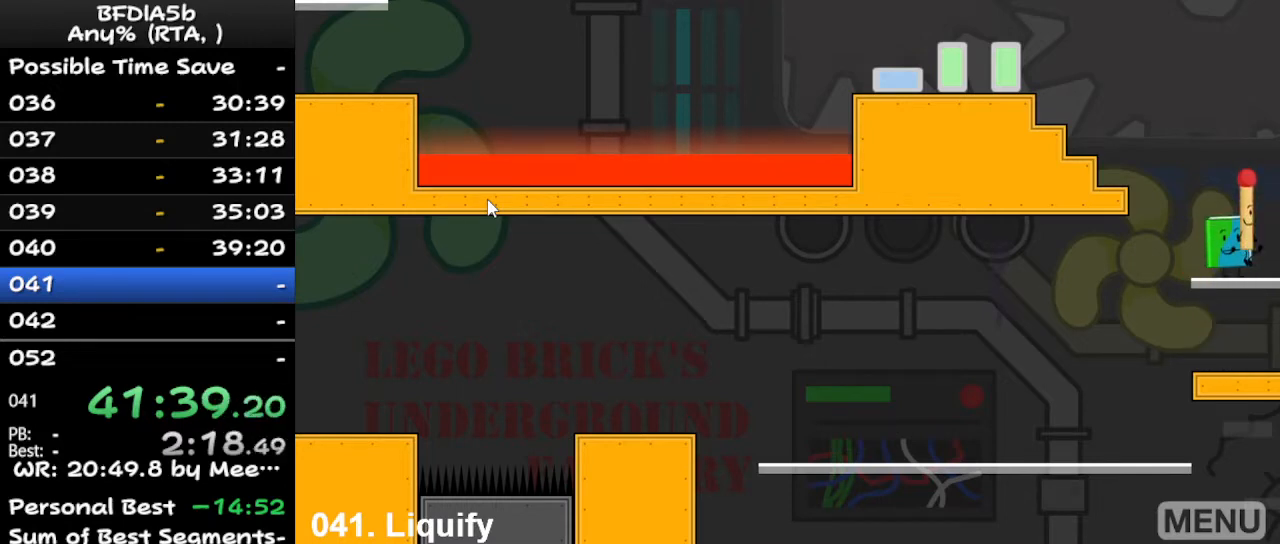
{"keys": ["left", "up"], "events": [[333, "left", "down"], [333, "space", "down"], [433, "space", "up"], [433, "up", "down"]]}
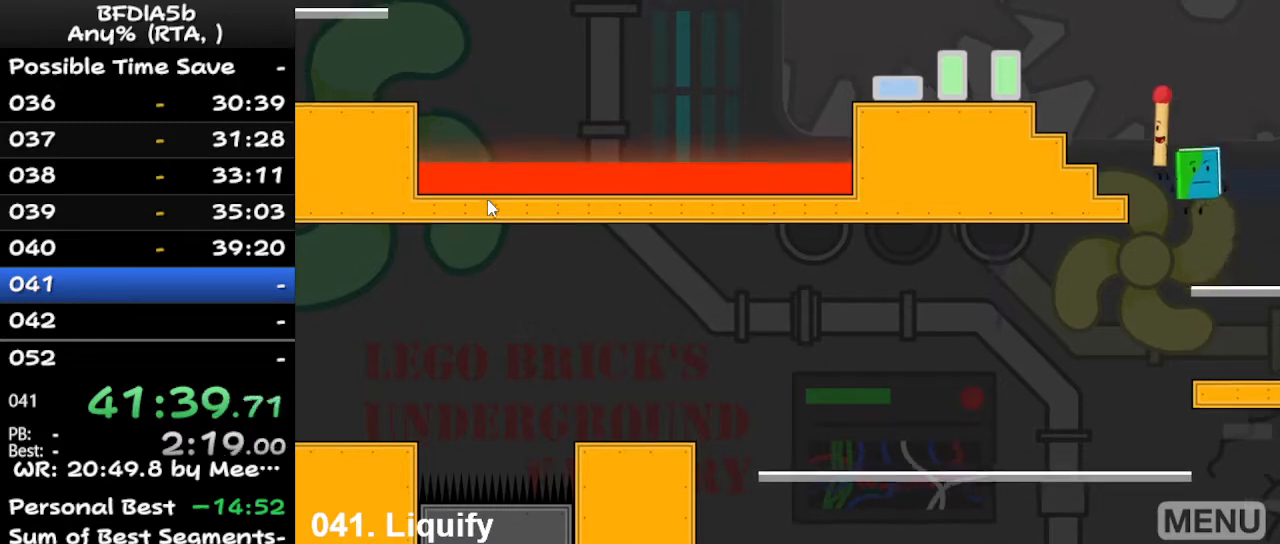
{"keys": ["left"], "events": [[33, "left", "up"], [33, "right", "down"], [67, "up", "up"], [200, "right", "up"], [300, "left", "down"]]}
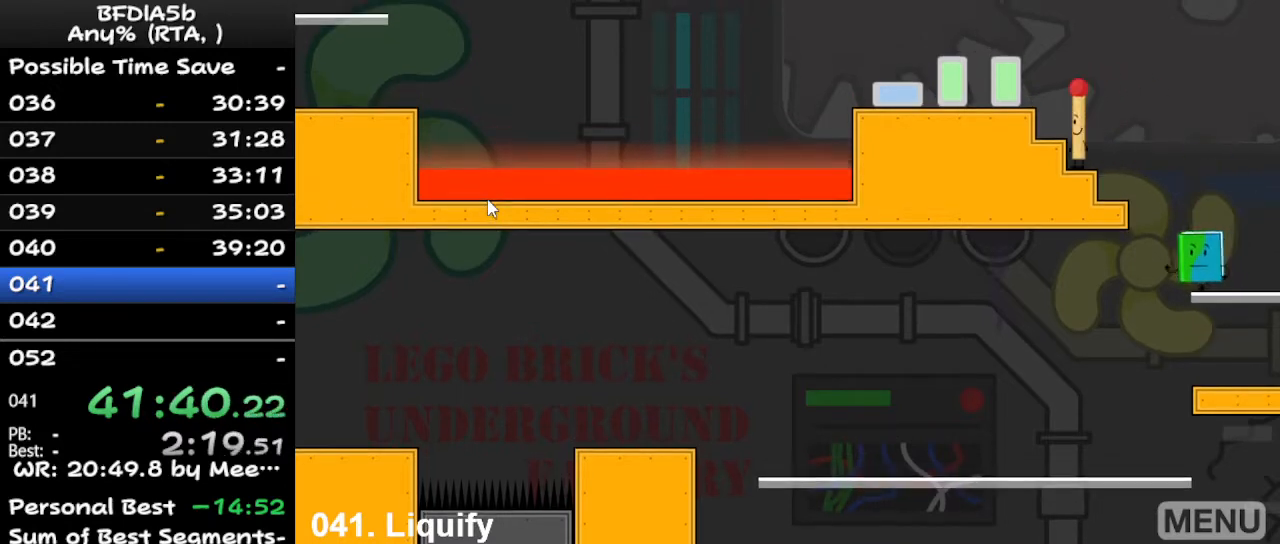
{"keys": ["left", "space"], "events": [[33, "space", "down"], [200, "space", "up"], [467, "space", "down"]]}
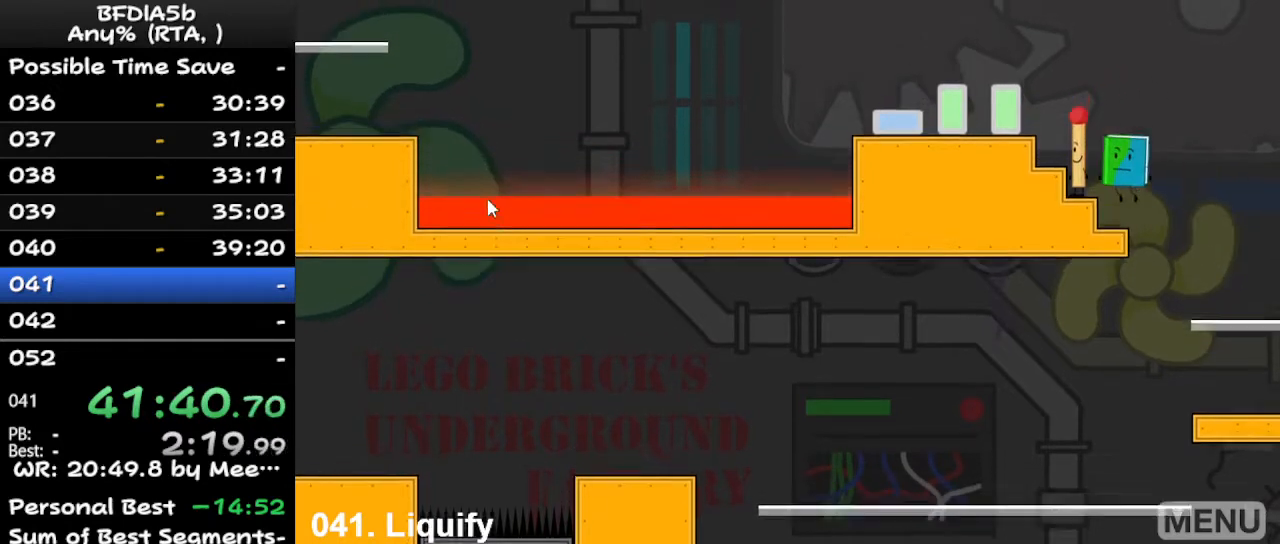
{"keys": [], "events": [[133, "space", "up"], [367, "left", "up"]]}
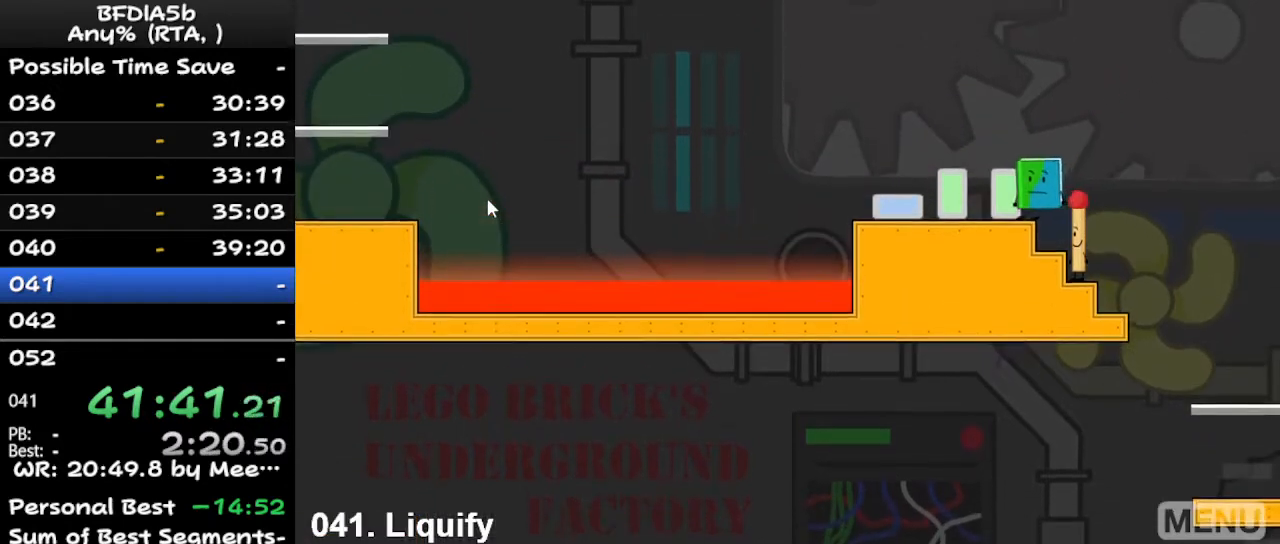
{"keys": ["left"], "events": [[67, "right", "down"], [100, "right", "up"], [433, "left", "down"]]}
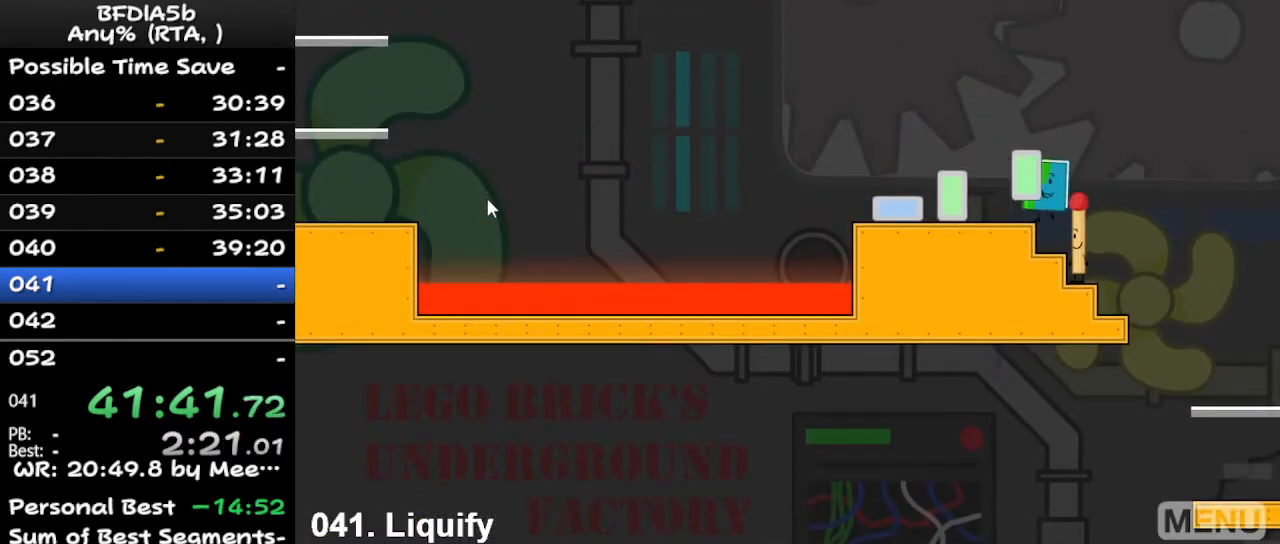
{"keys": ["left", "up"], "events": [[33, "up", "down"], [133, "up", "up"], [233, "up", "down"], [333, "up", "up"], [467, "up", "down"]]}
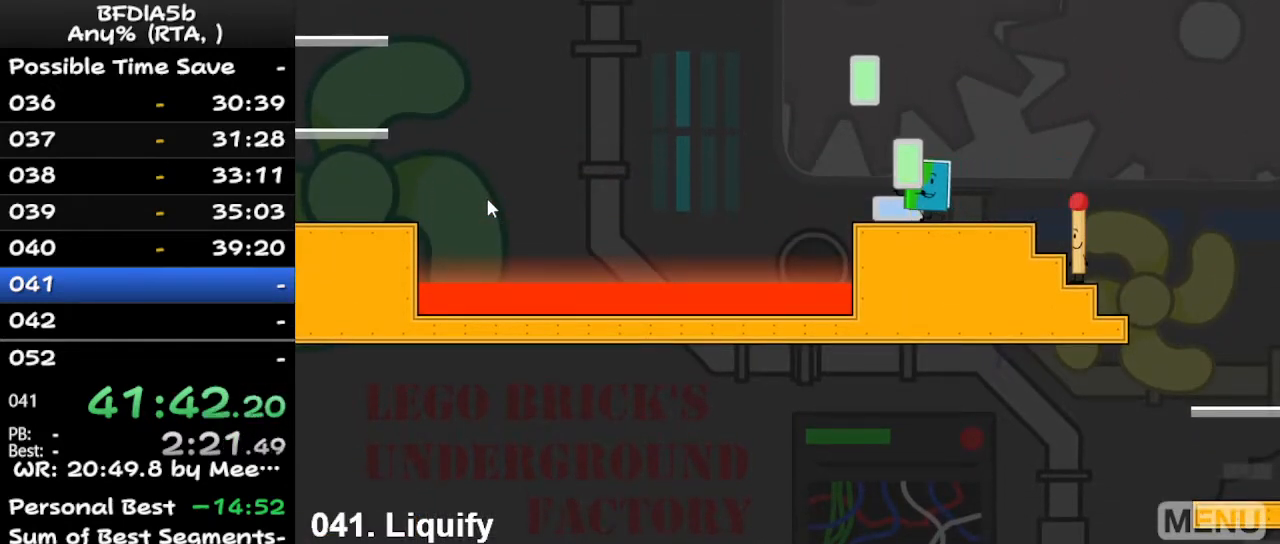
{"keys": [], "events": [[67, "up", "up"], [167, "up", "down"], [267, "left", "up"], [267, "up", "up"]]}
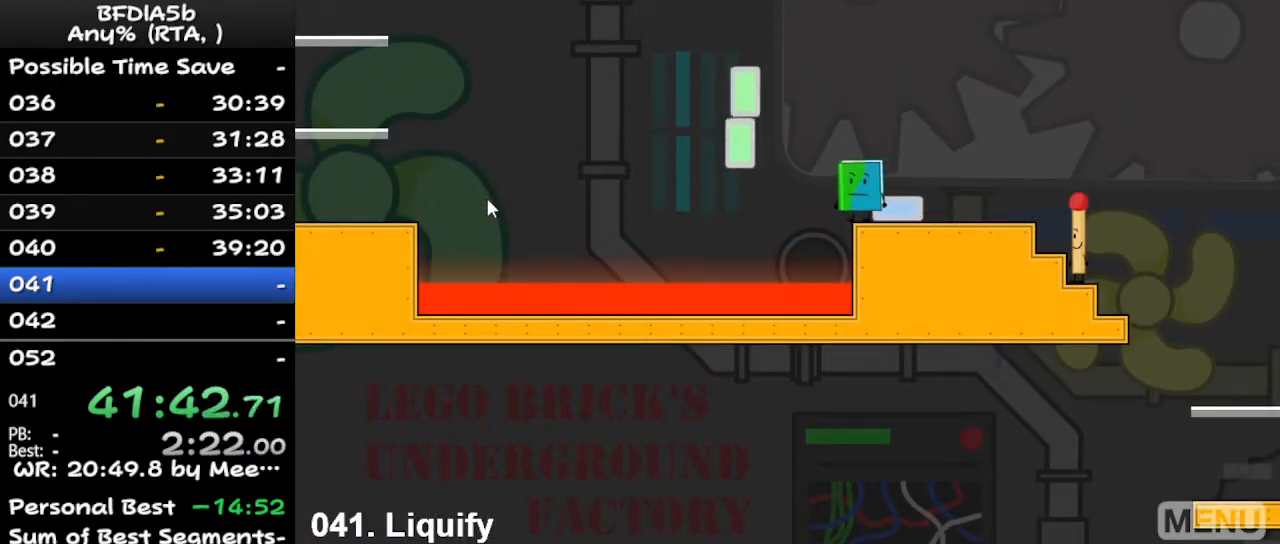
{"keys": [], "events": [[33, "right", "down"], [100, "right", "up"]]}
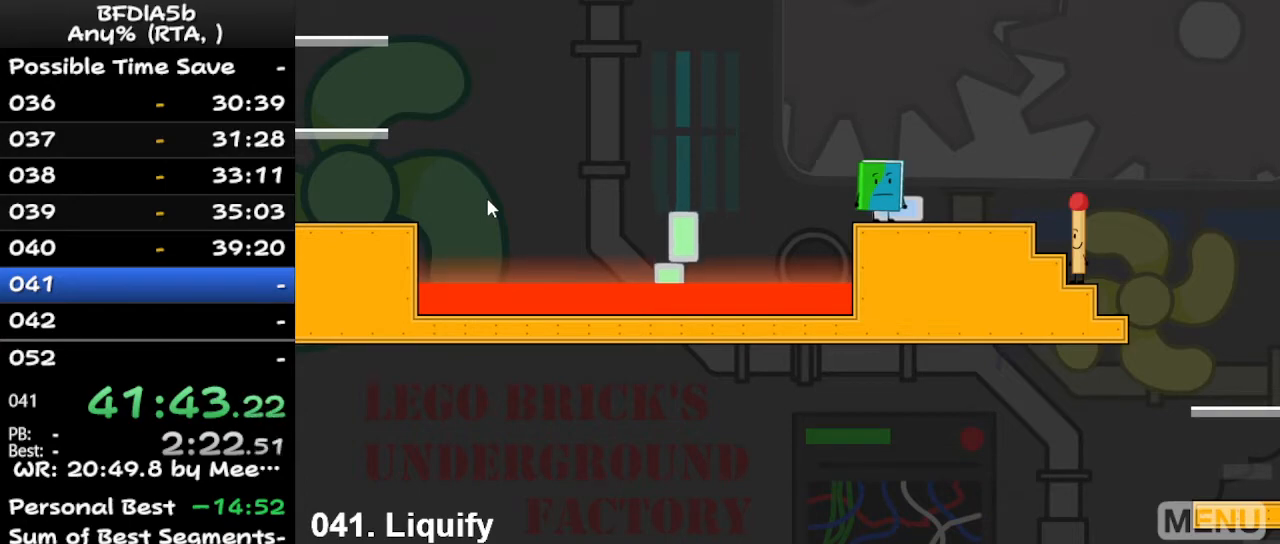
{"keys": [], "events": [[67, "up", "down"], [100, "up", "up"]]}
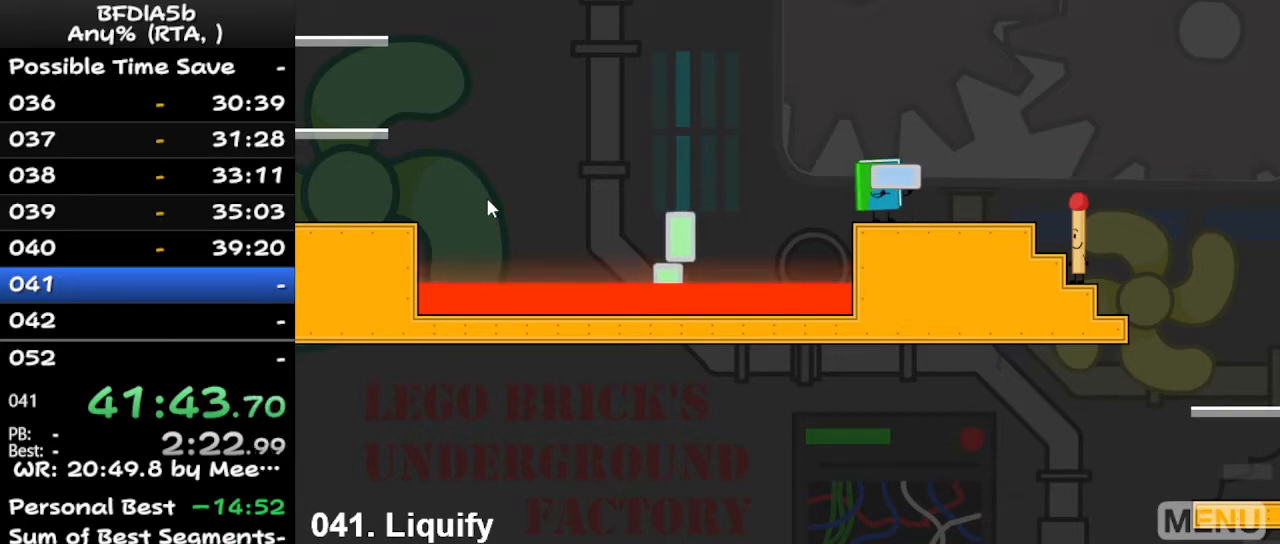
{"keys": ["left", "space"], "events": [[367, "left", "down"], [467, "space", "down"]]}
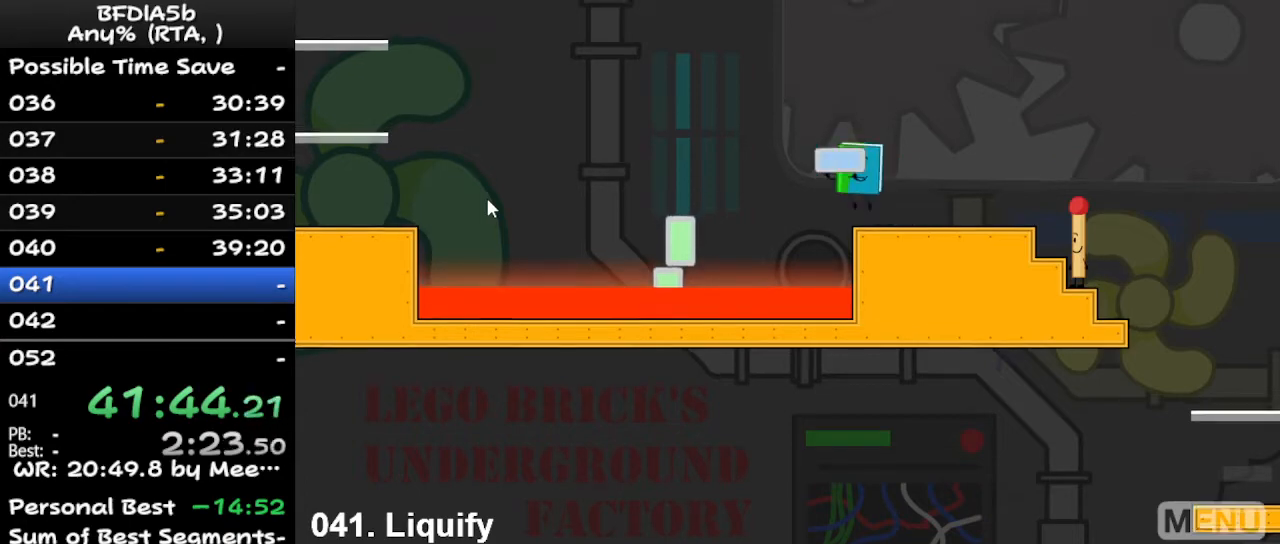
{"keys": [], "events": [[67, "space", "up"], [67, "up", "down"], [167, "left", "up"], [167, "right", "down"], [200, "up", "up"], [467, "right", "up"]]}
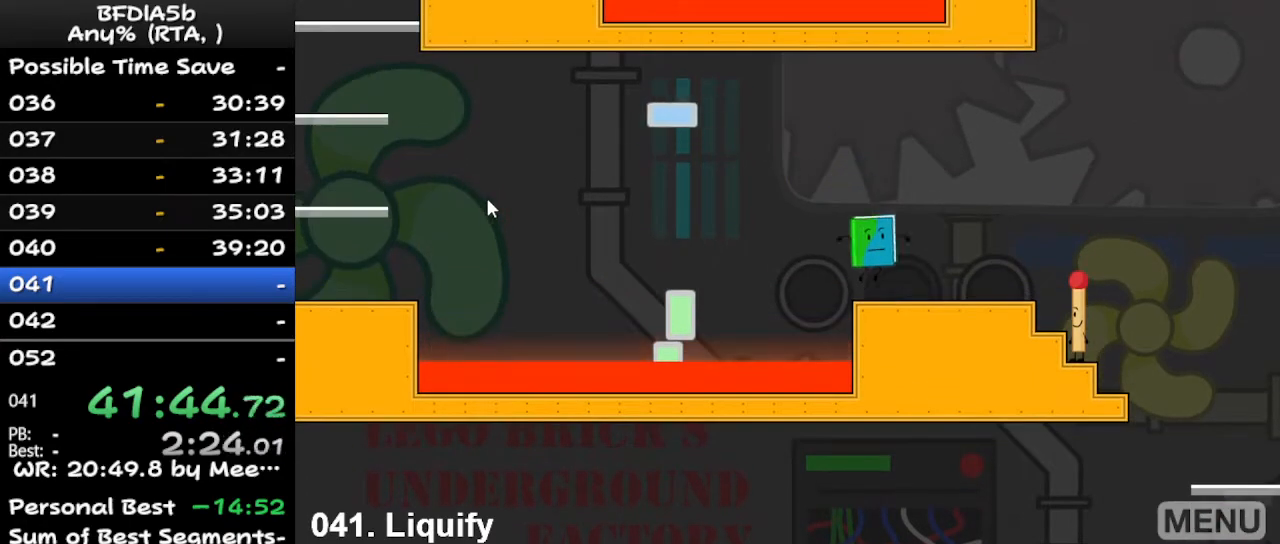
{"keys": ["left", "space"], "events": [[333, "left", "down"], [400, "space", "down"]]}
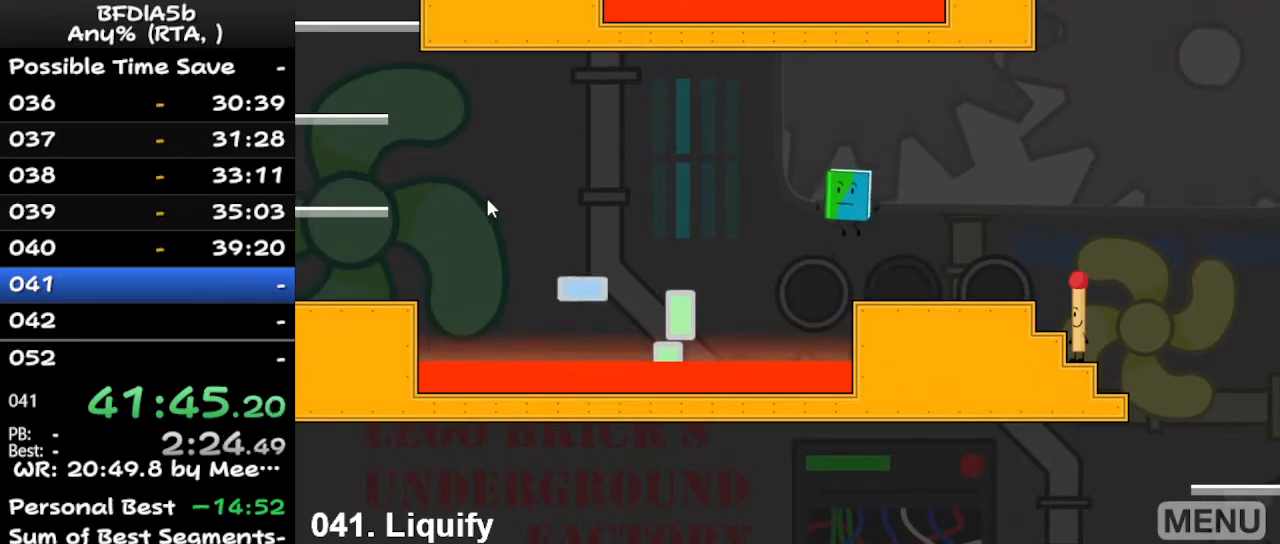
{"keys": ["left"], "events": [[133, "space", "up"]]}